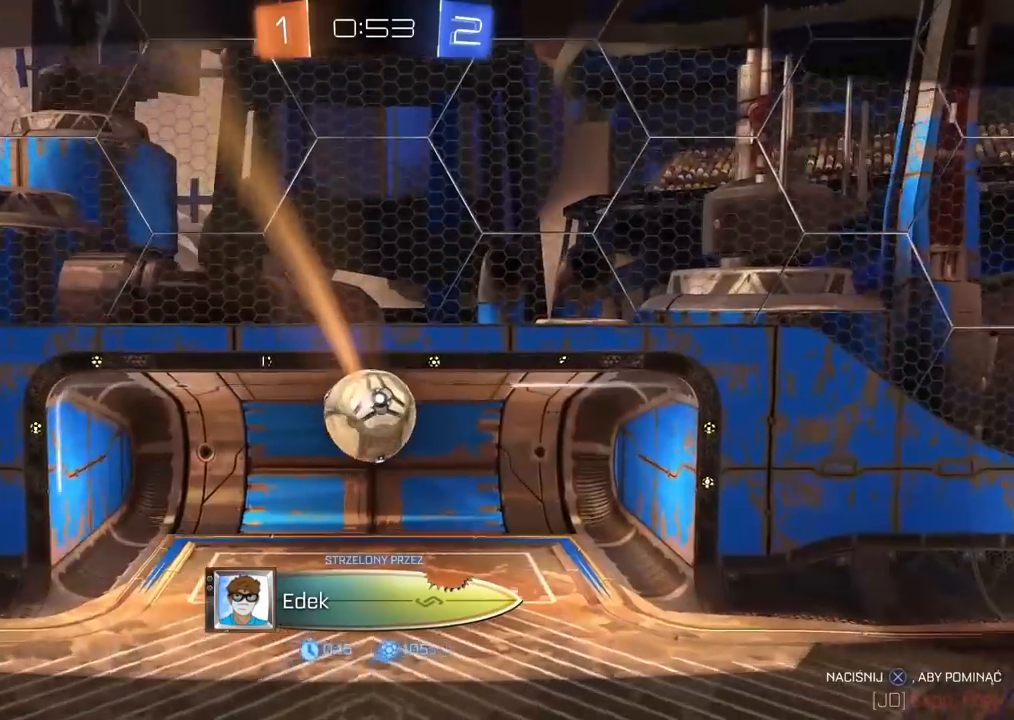
Gameplay with a controller (PlayStation layout); each line is a JSON object with the inputs held at the frame after it. "events" lists button and stick changes between this image and that frame as [ms after this image, input, new state], when the widget could be followed in between.
{"buttons": [], "left_stick": "center", "right_stick": "center", "events": []}
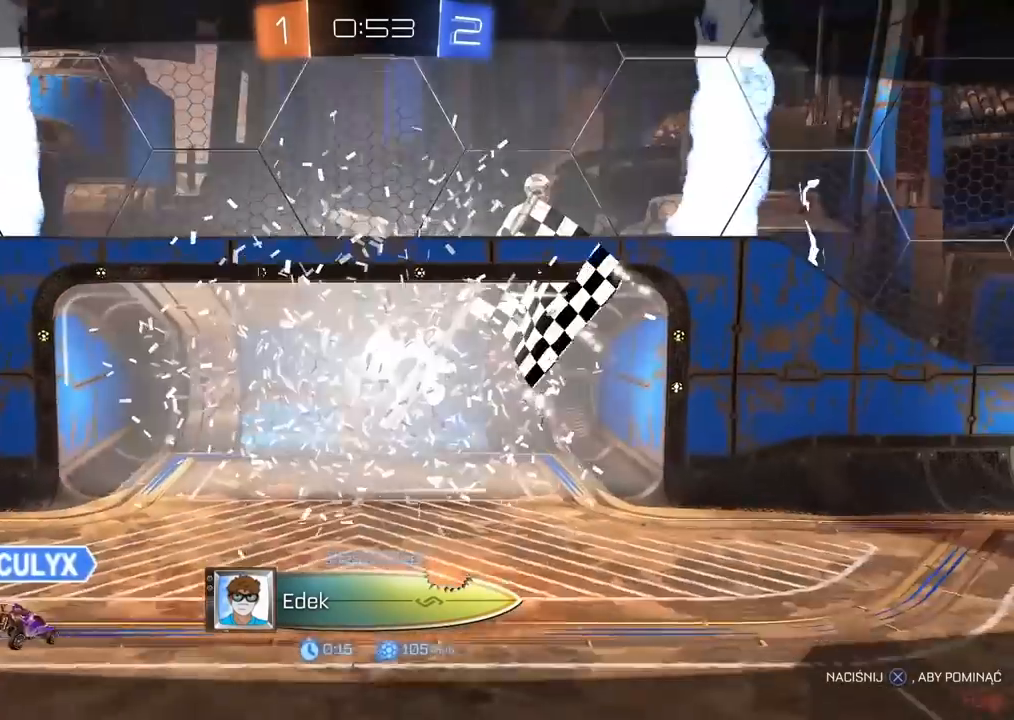
{"buttons": [], "left_stick": "center", "right_stick": "center", "events": []}
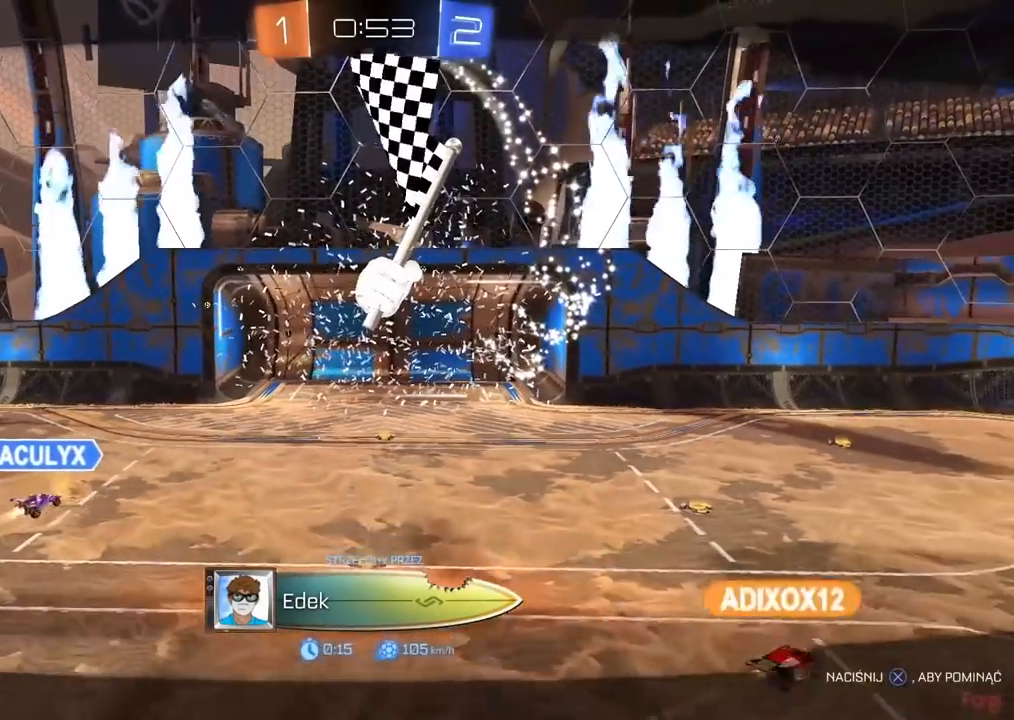
{"buttons": [], "left_stick": "center", "right_stick": "center", "events": []}
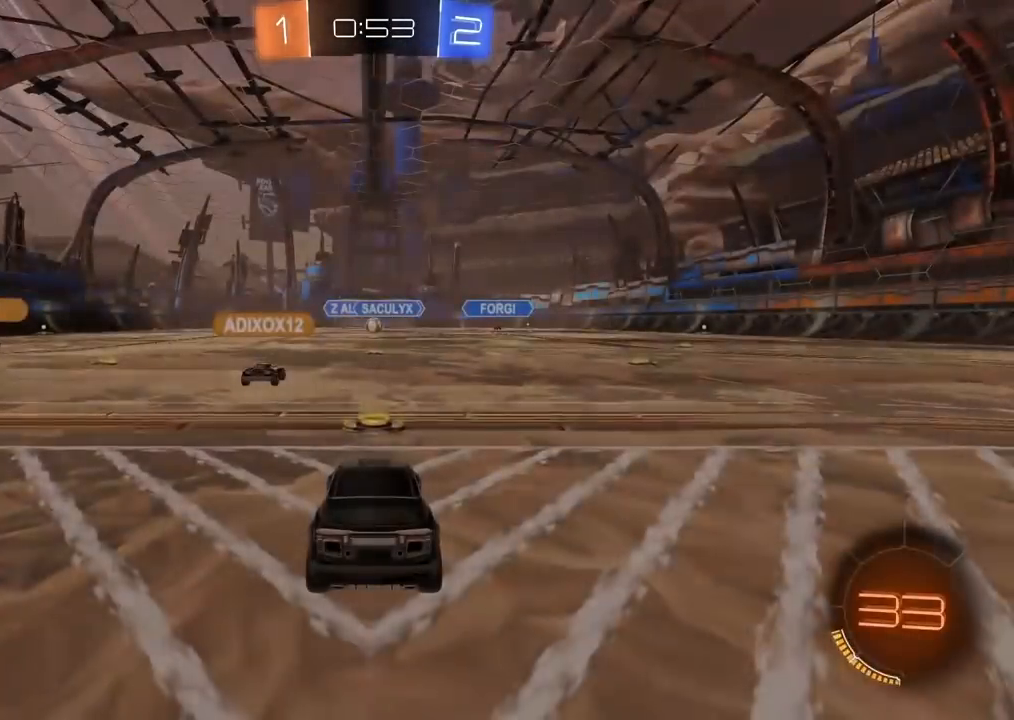
{"buttons": ["TRIANGLE"], "left_stick": "center", "right_stick": "center", "events": [[467, "TRIANGLE", "down"]]}
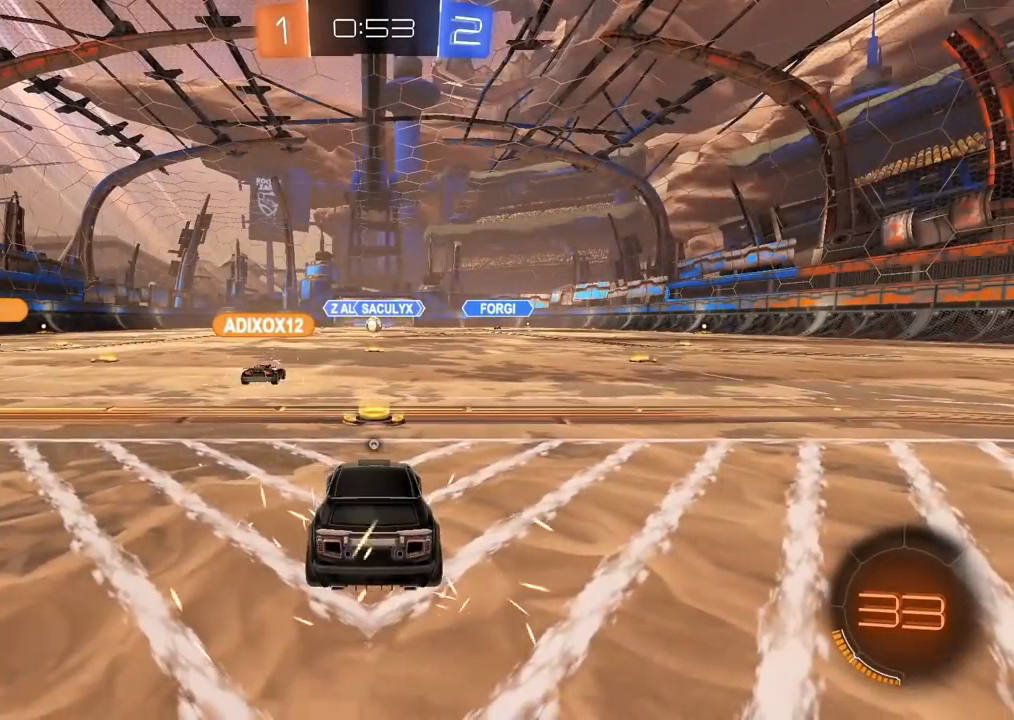
{"buttons": ["R2", "DPAD_LEFT"], "left_stick": "center", "right_stick": "center", "events": [[83, "TRIANGLE", "up"], [267, "DPAD_UP", "down"], [350, "DPAD_UP", "up"], [417, "R2", "down"], [450, "DPAD_LEFT", "down"]]}
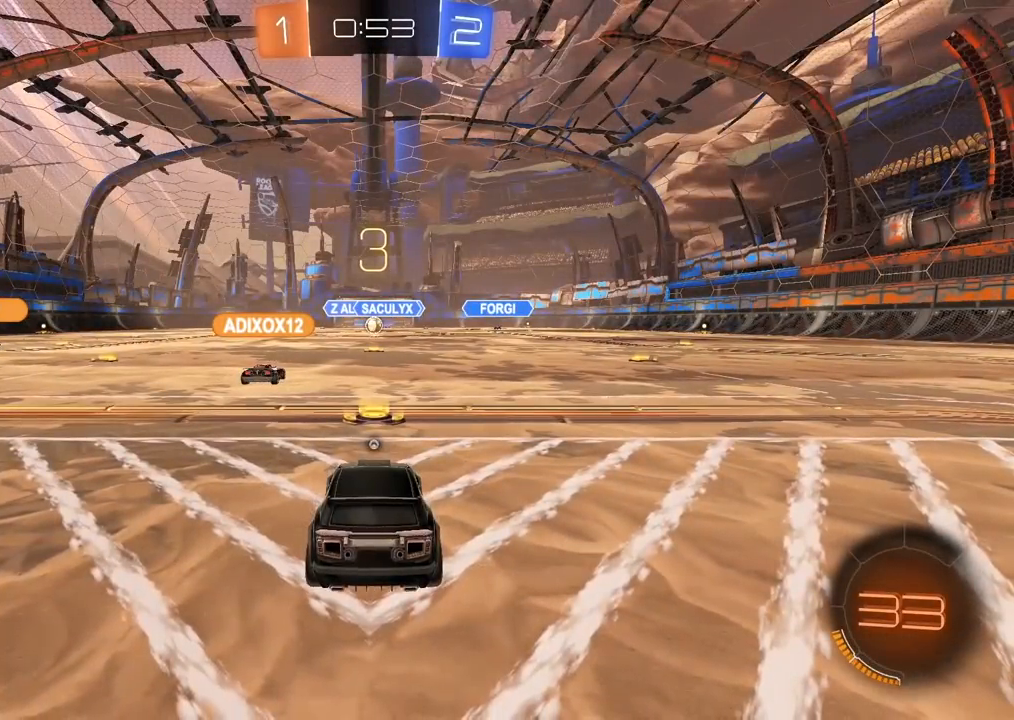
{"buttons": ["R2"], "left_stick": "center", "right_stick": "center", "events": [[33, "DPAD_LEFT", "up"], [150, "TRIANGLE", "down"], [267, "TRIANGLE", "up"]]}
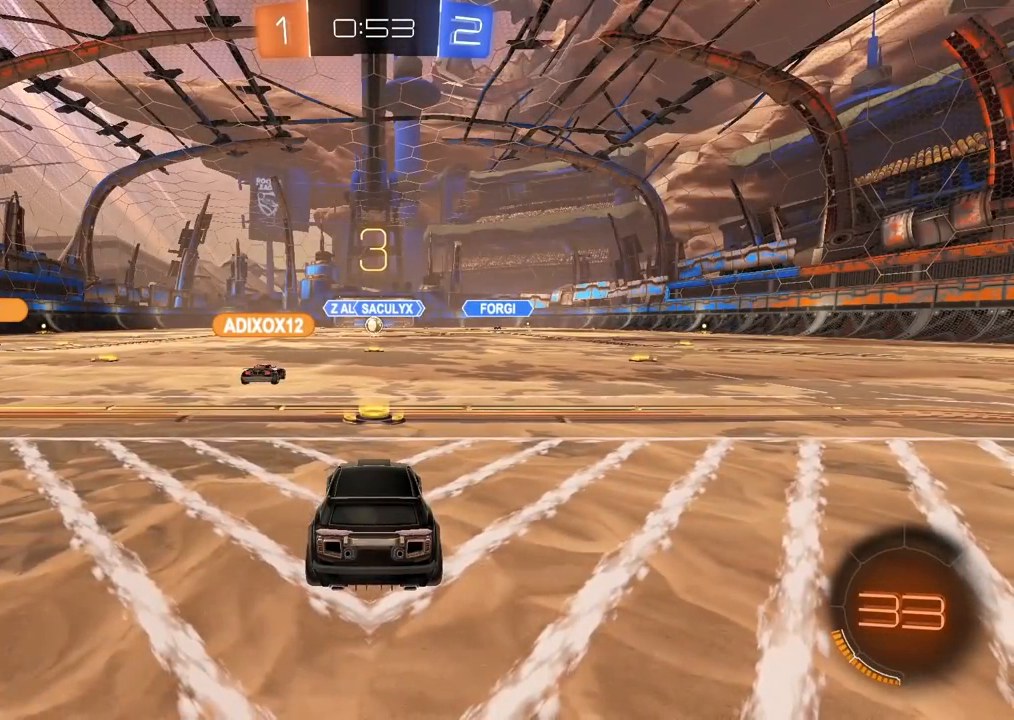
{"buttons": ["R2"], "left_stick": "center", "right_stick": "center", "events": []}
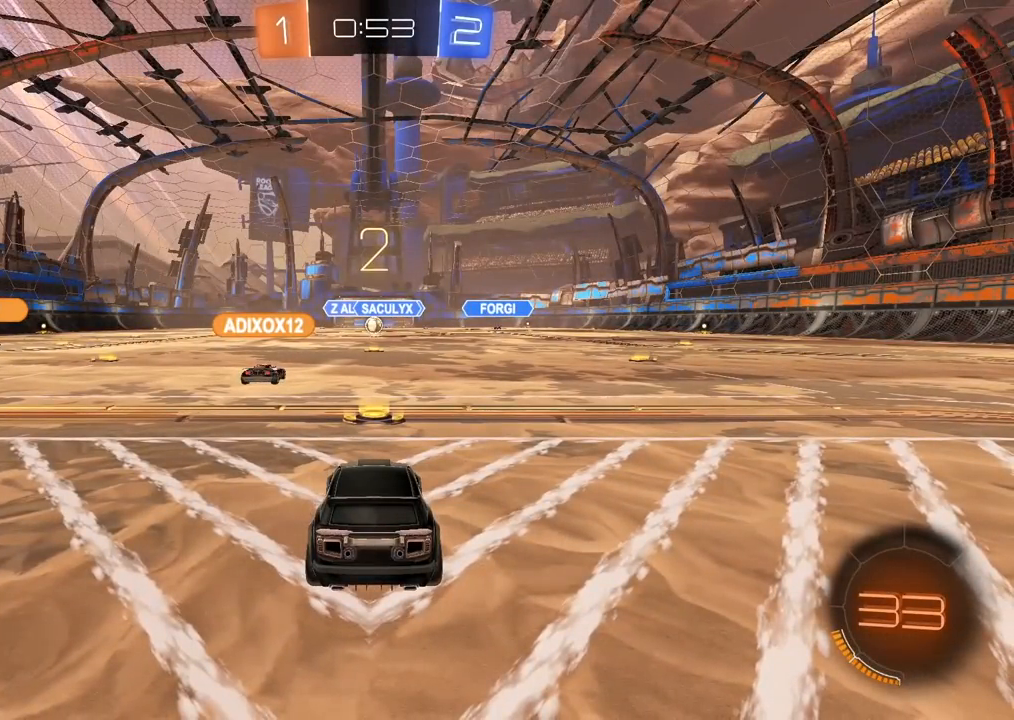
{"buttons": ["R2"], "left_stick": "center", "right_stick": "center", "events": [[50, "TRIANGLE", "down"], [133, "TRIANGLE", "up"], [200, "TRIANGLE", "down"], [283, "TRIANGLE", "up"]]}
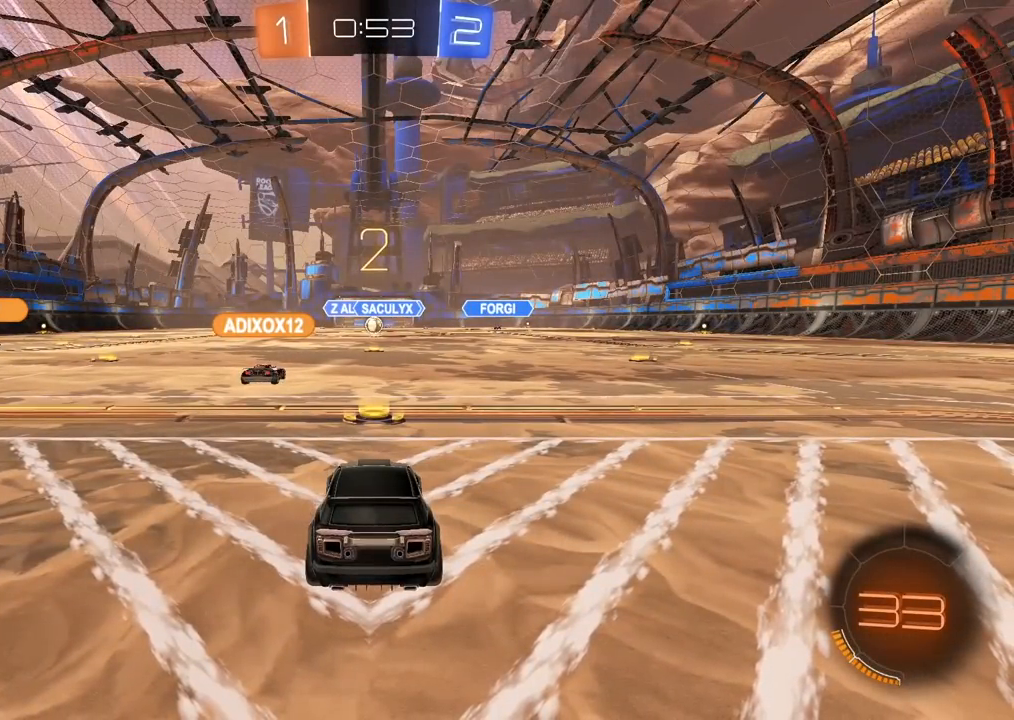
{"buttons": ["R2"], "left_stick": "center", "right_stick": "center", "events": [[67, "right_stick", "left"], [183, "right_stick", "center"]]}
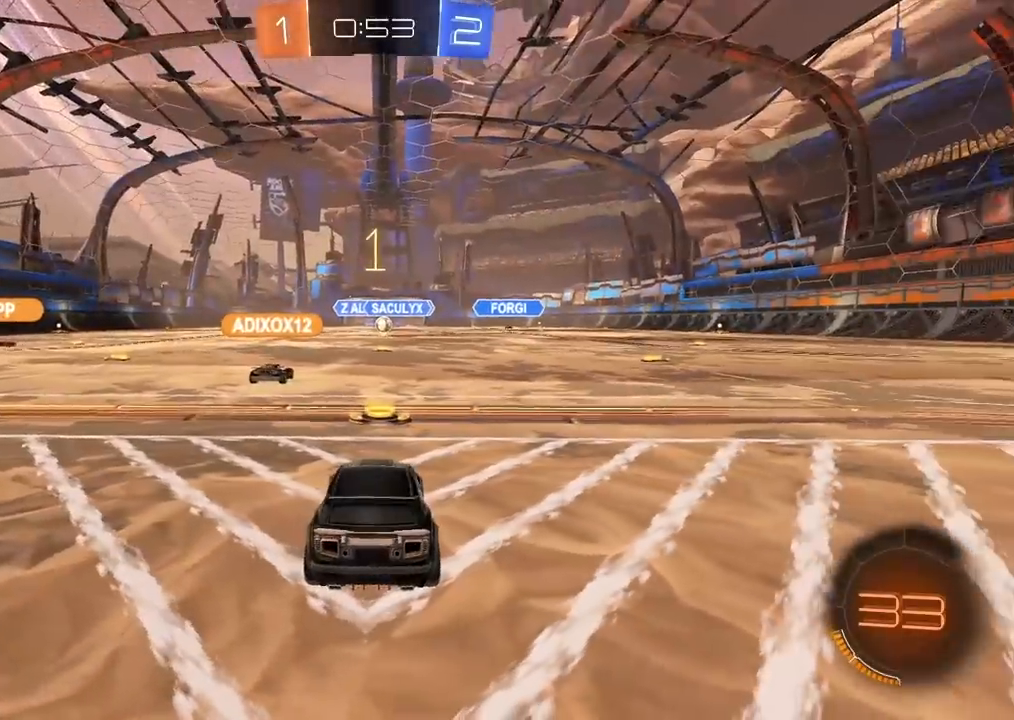
{"buttons": ["R2"], "left_stick": "center", "right_stick": "center", "events": []}